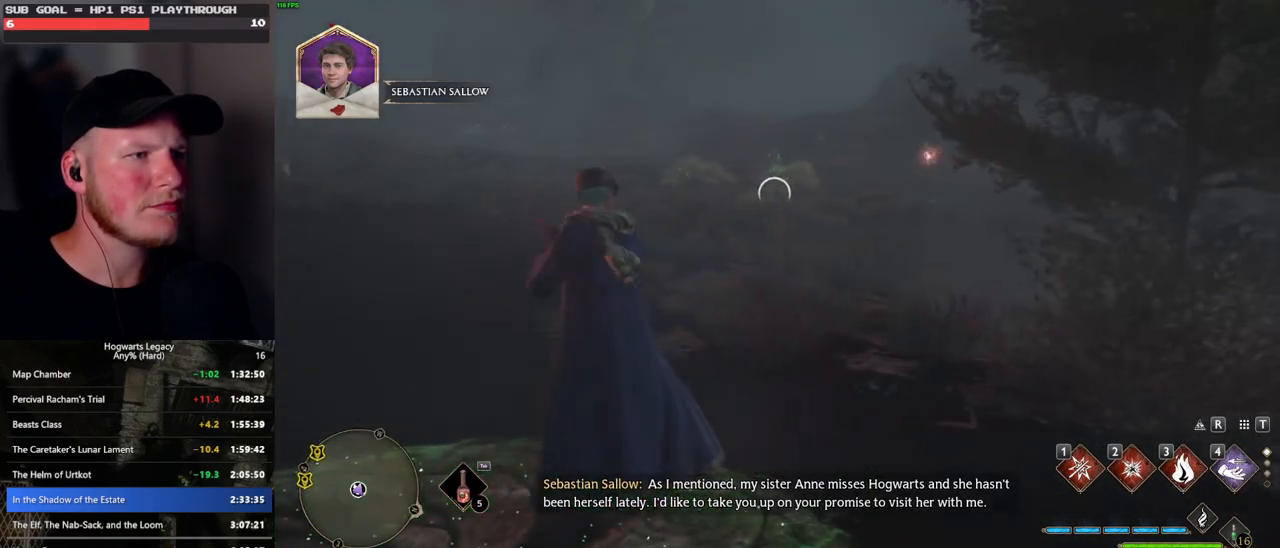
Gameplay with keyboard and mouse; each line is a JSON object with the keys and mouse buttons held at the frame after it. "events" lists presses ("down") and releases ("up") of ".", "/", "0", "1", "2", "3", "4", "5", "6", "7", "8", "9", "a", "alt_l", "alt_r", "b", "backslash", "backspace", "c", "caps_lock", "comma", "ctrl_l", "ctrl_r", "d", "e", "equals", "escape", "f", "f1", "f10", "f11", "f12", "f2", "f3", "f4", "f5", "f6", "f7", "f8", "f9", "g", "h", "i", "j", "k", "l", "lbracket", "m", "minus", "n", "o", "p", "q", "quote", "r", "rbracket", "return", "s", "semicolon", "shift_l", "shift_r", "space", "super_l", "super_r", "t", "tab", "tilde", "u", "v", "w", "x", "y", "z", "mouse_left", "mouse_wheel", "mouse_right", "mouse_mb4" and "mouse_mb5" between this image and that frame as [ms after this image, input, new state], when the widget could be followed in between. "mouse_left", "mouse_wheel", "mouse_right", "mouse_mb4", "mouse_mb5" = the "left", "wheel", "right", "mb4", "mb5" buttons of the "mouse" list. No other keys are recorded. "wheel" means that the mouse wheel is clicked or scrolled. Mouse movement is not recorded.
{"keys": ["w"], "mouse": [], "events": [[83, "a", "up"], [183, "mouse_left", "down"], [283, "mouse_left", "up"]]}
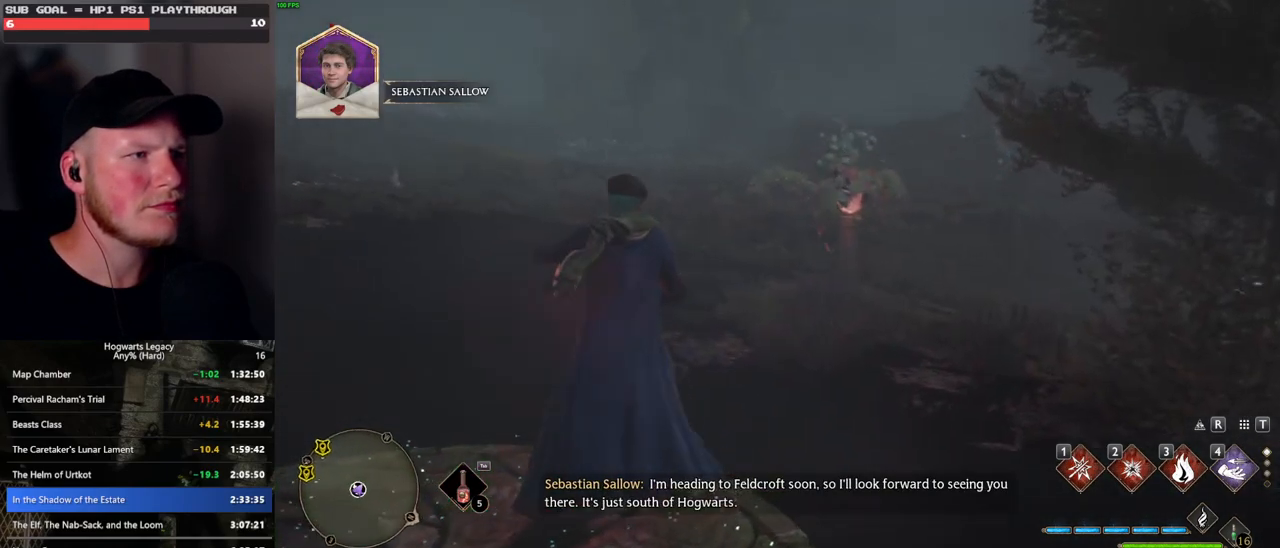
{"keys": ["a", "space", "w"], "mouse": [], "events": [[216, "a", "down"], [316, "space", "down"]]}
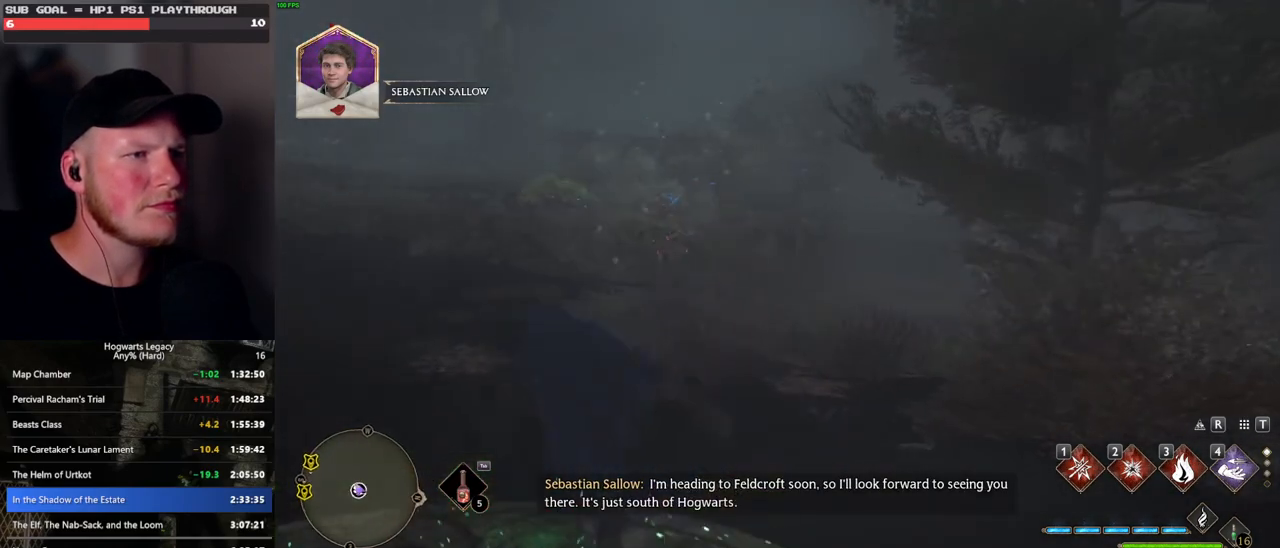
{"keys": ["a", "w"], "mouse": [], "events": [[416, "space", "up"]]}
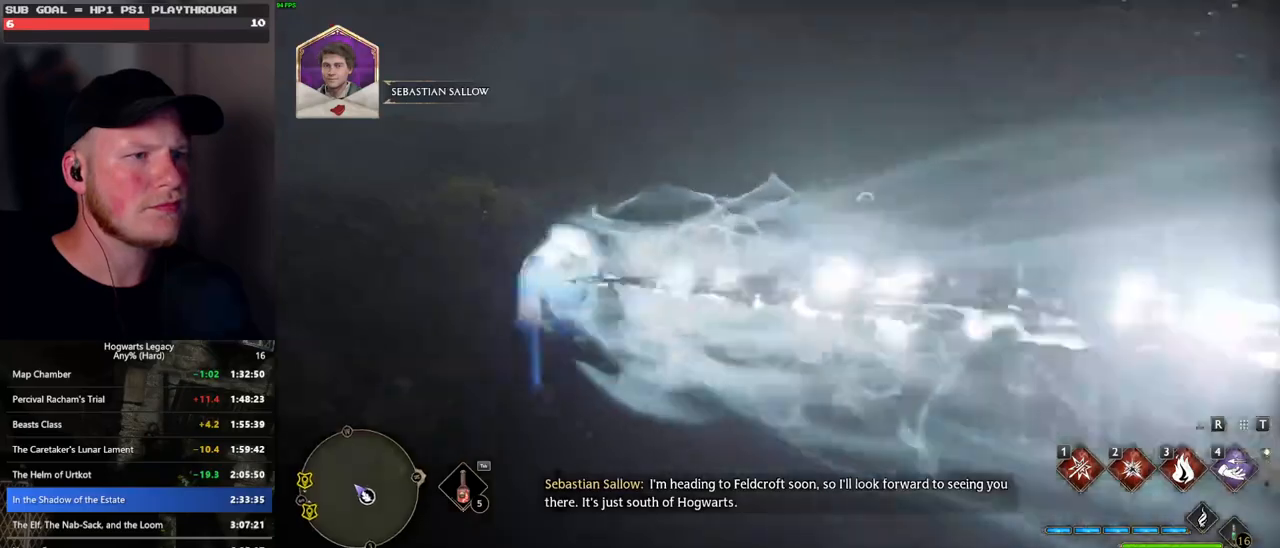
{"keys": ["w"], "mouse": [], "events": [[83, "mouse_left", "down"], [183, "mouse_left", "up"], [233, "a", "up"]]}
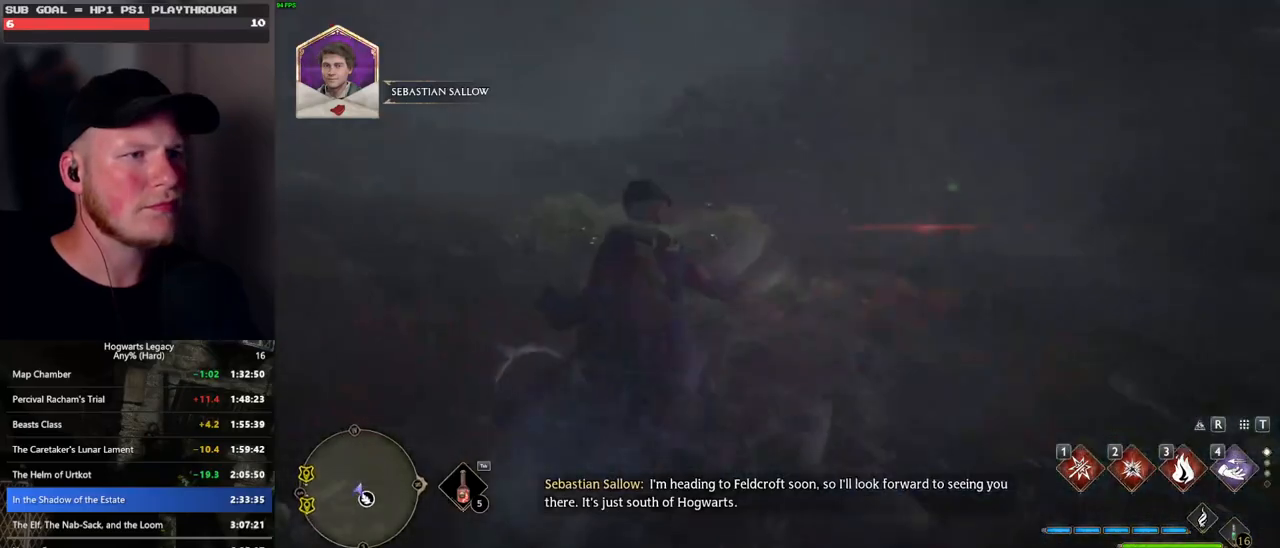
{"keys": ["w"], "mouse": [], "events": [[50, "mouse_left", "down"], [150, "mouse_left", "up"]]}
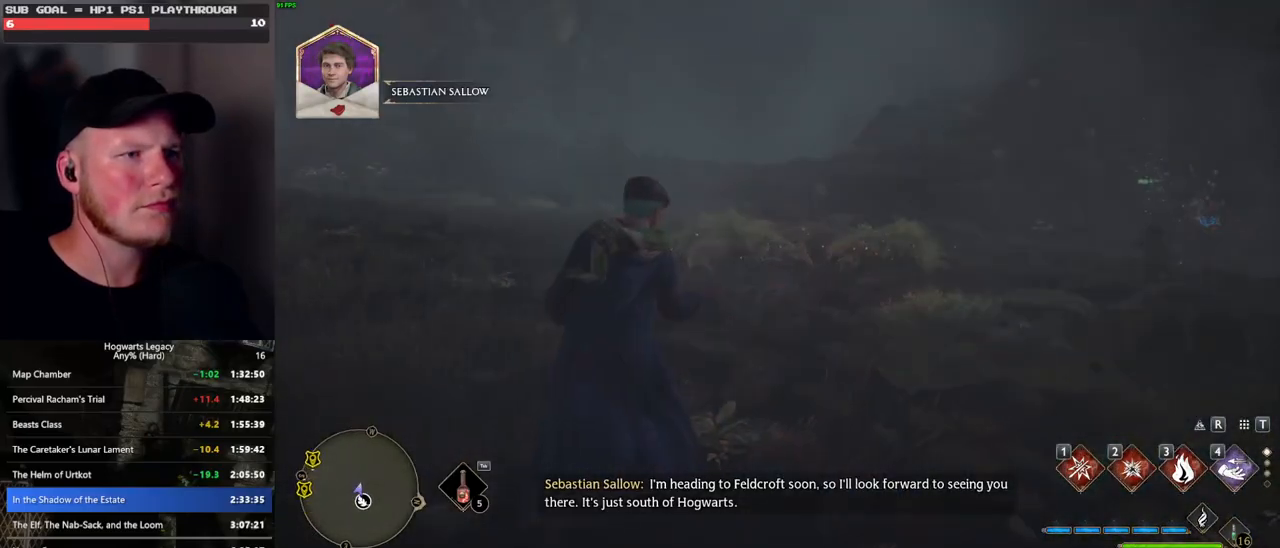
{"keys": ["space", "w"], "mouse": [], "events": [[16, "space", "down"]]}
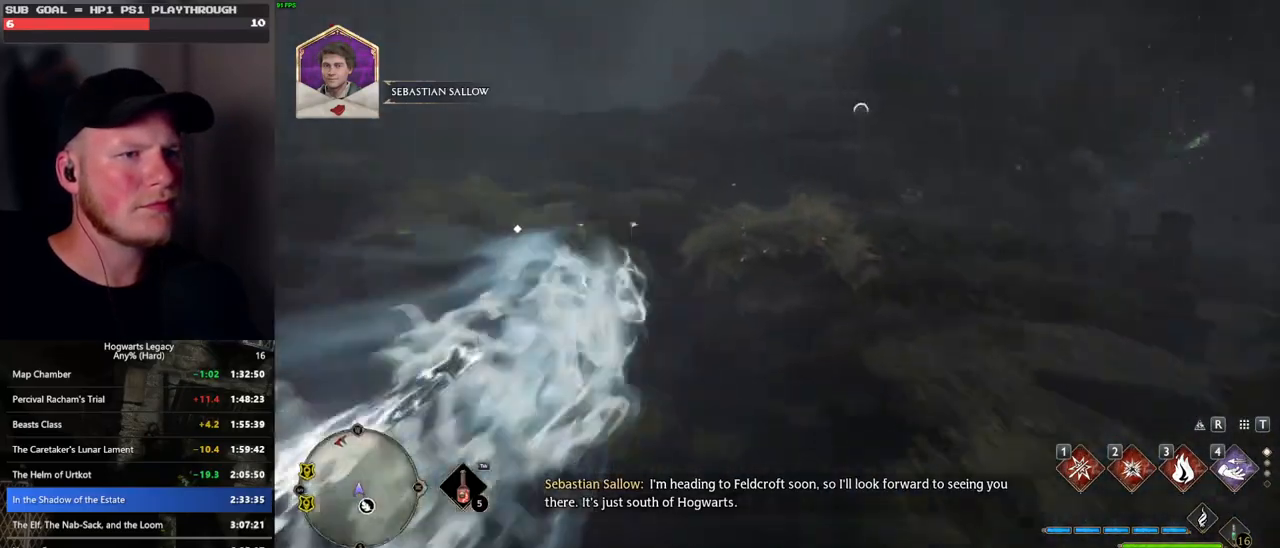
{"keys": ["w"], "mouse": [], "events": [[166, "space", "up"], [333, "mouse_left", "down"], [483, "mouse_left", "up"]]}
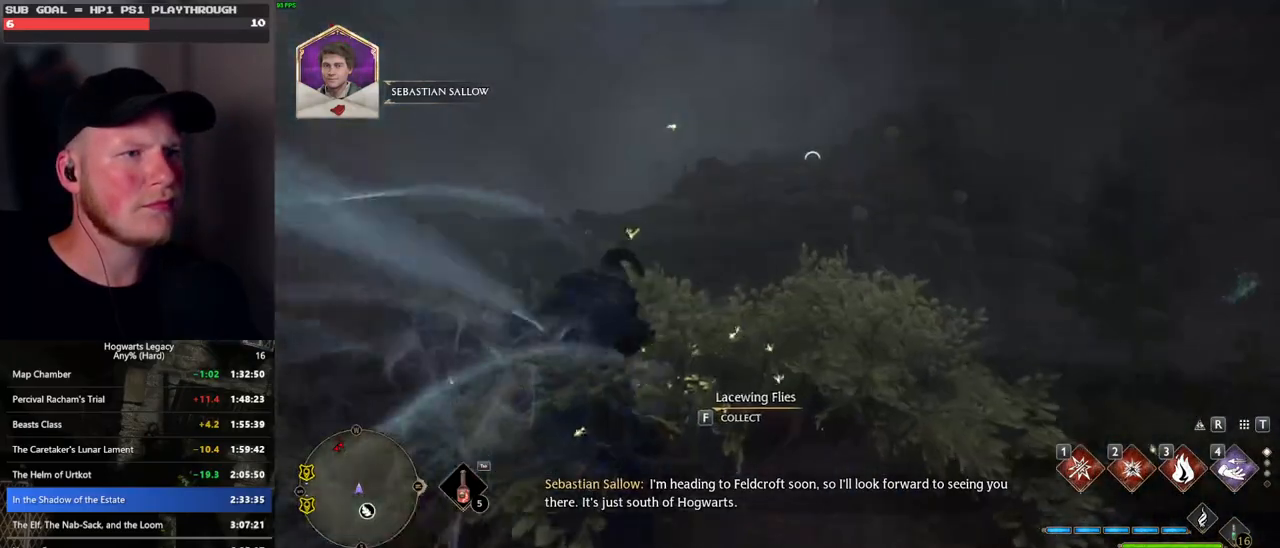
{"keys": ["w"], "mouse": [], "events": [[350, "mouse_left", "down"], [466, "mouse_left", "up"]]}
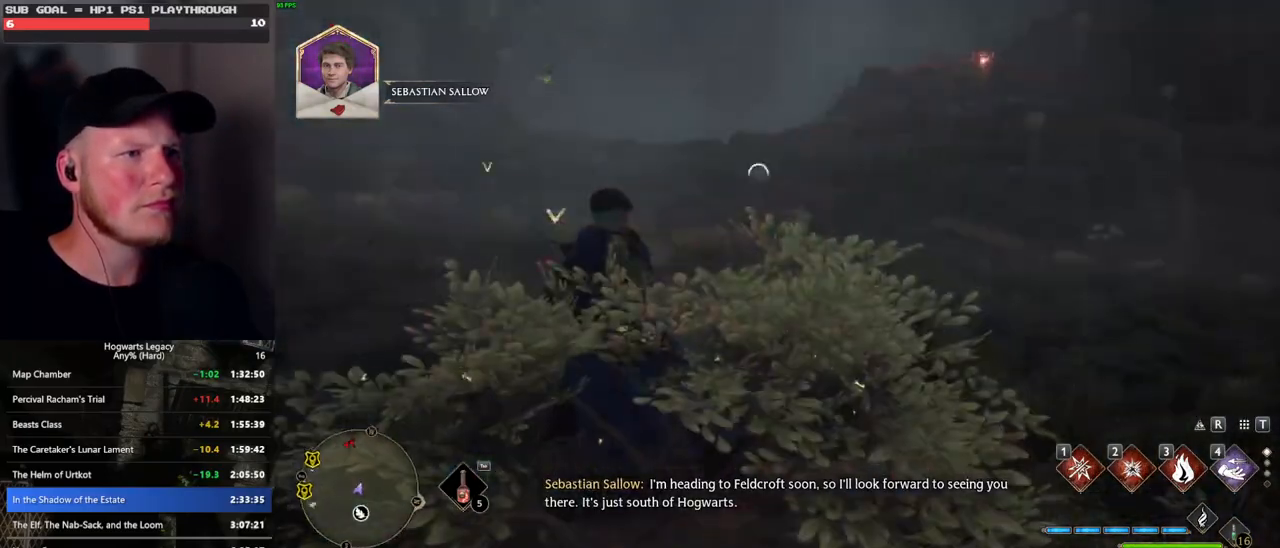
{"keys": ["w"], "mouse": [], "events": [[300, "mouse_left", "down"], [383, "mouse_left", "up"]]}
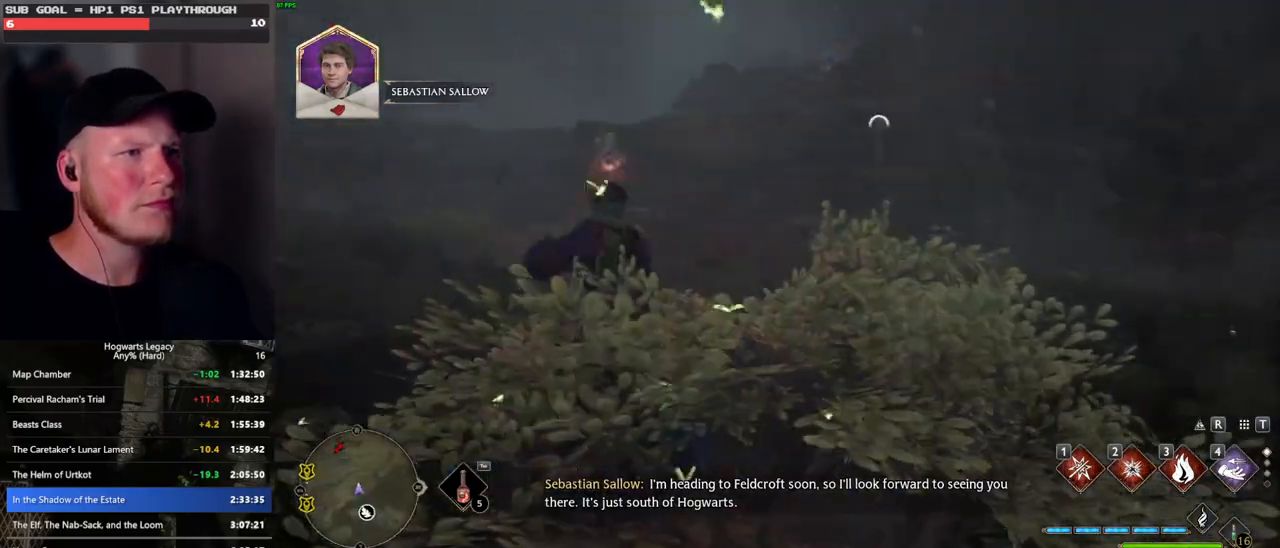
{"keys": ["w"], "mouse": [], "events": [[333, "mouse_left", "down"], [416, "mouse_left", "up"]]}
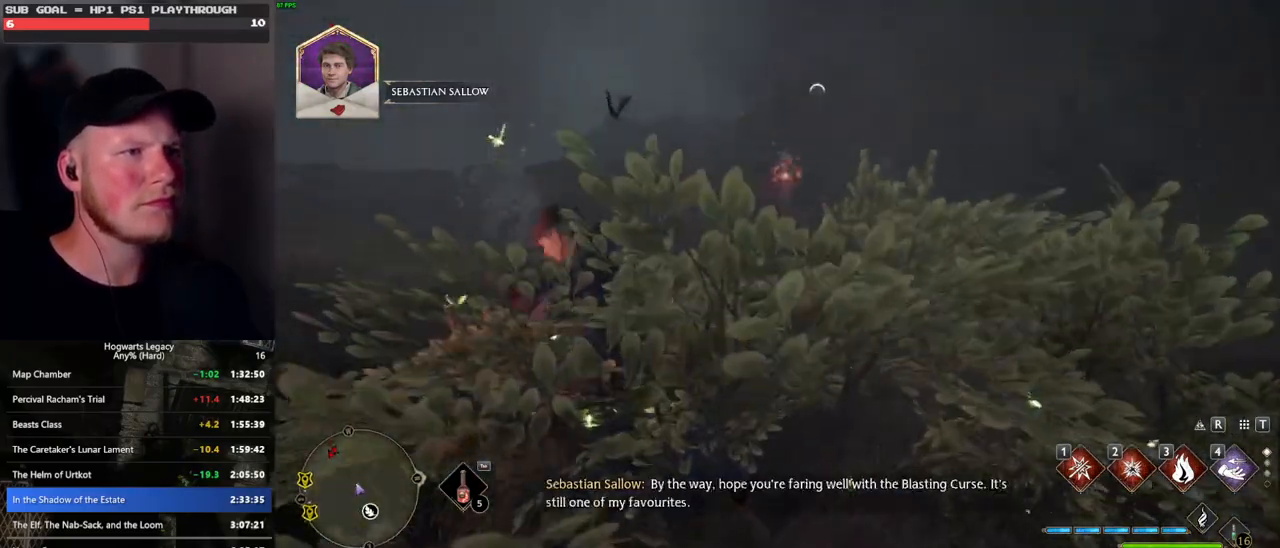
{"keys": ["w"], "mouse": [], "events": [[350, "mouse_left", "down"], [416, "mouse_left", "up"]]}
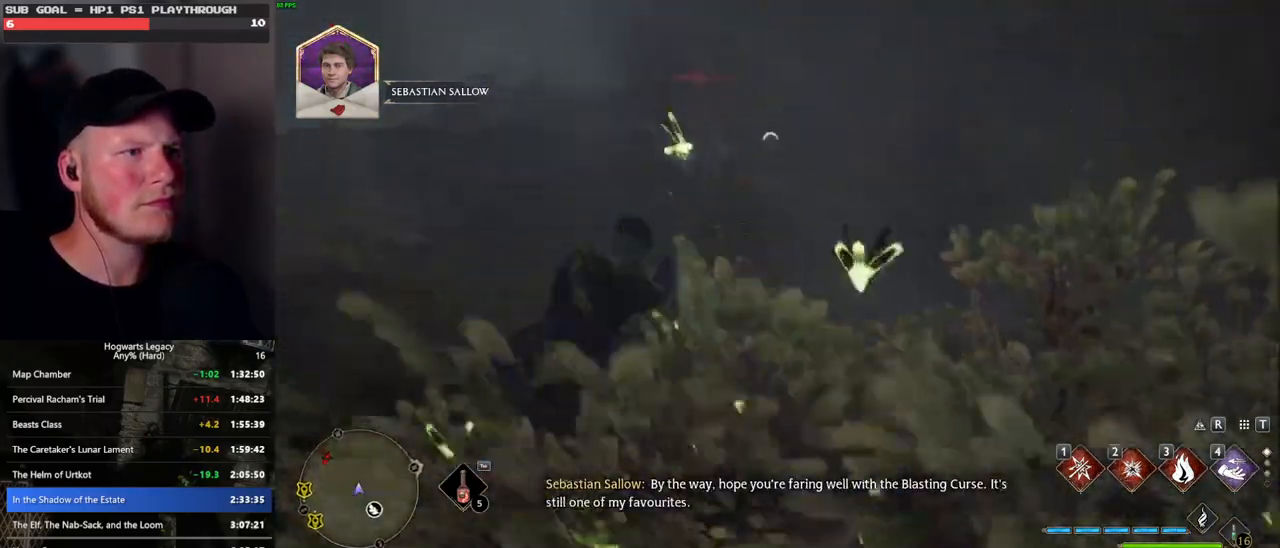
{"keys": ["w"], "mouse": ["left"], "events": [[483, "mouse_left", "down"]]}
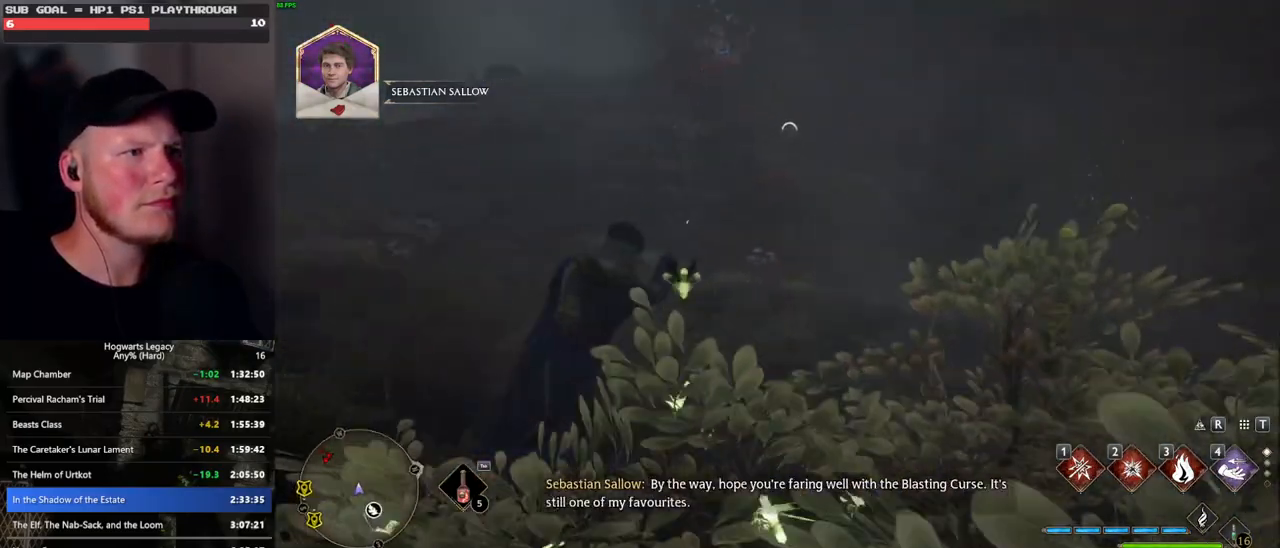
{"keys": ["w"], "mouse": [], "events": [[83, "mouse_left", "up"]]}
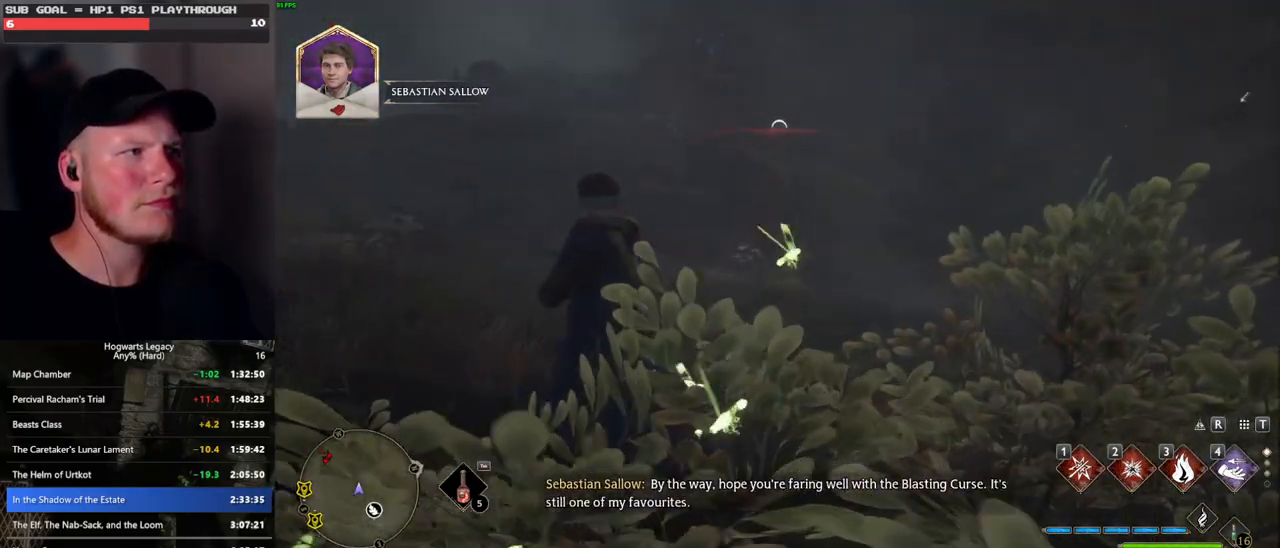
{"keys": ["w"], "mouse": [], "events": []}
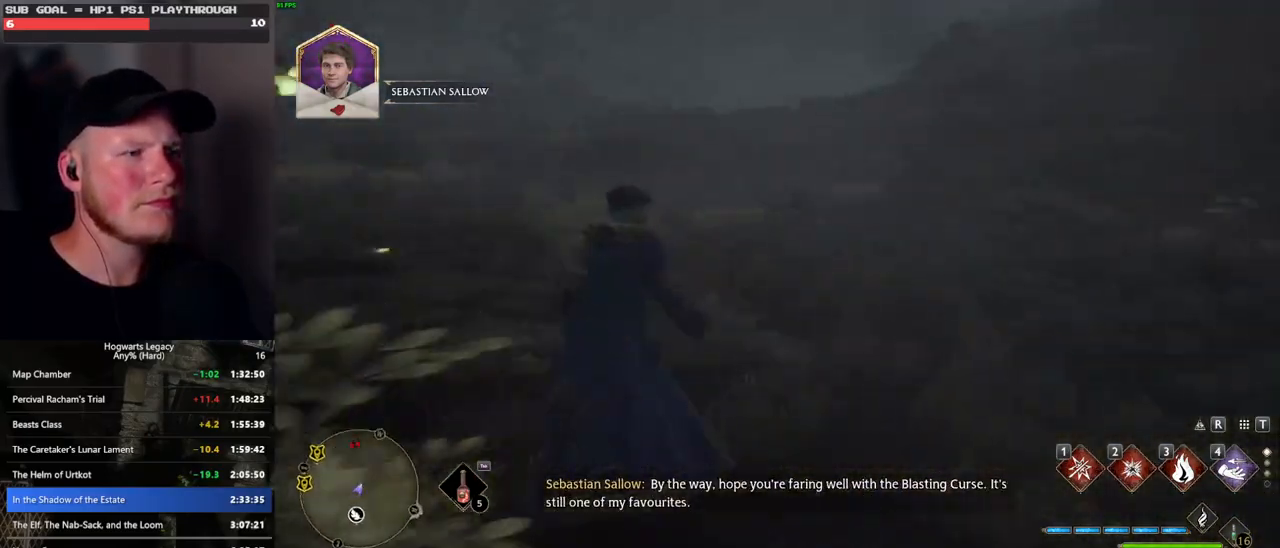
{"keys": ["tab"], "mouse": [], "events": [[50, "tab", "down"], [250, "w", "up"]]}
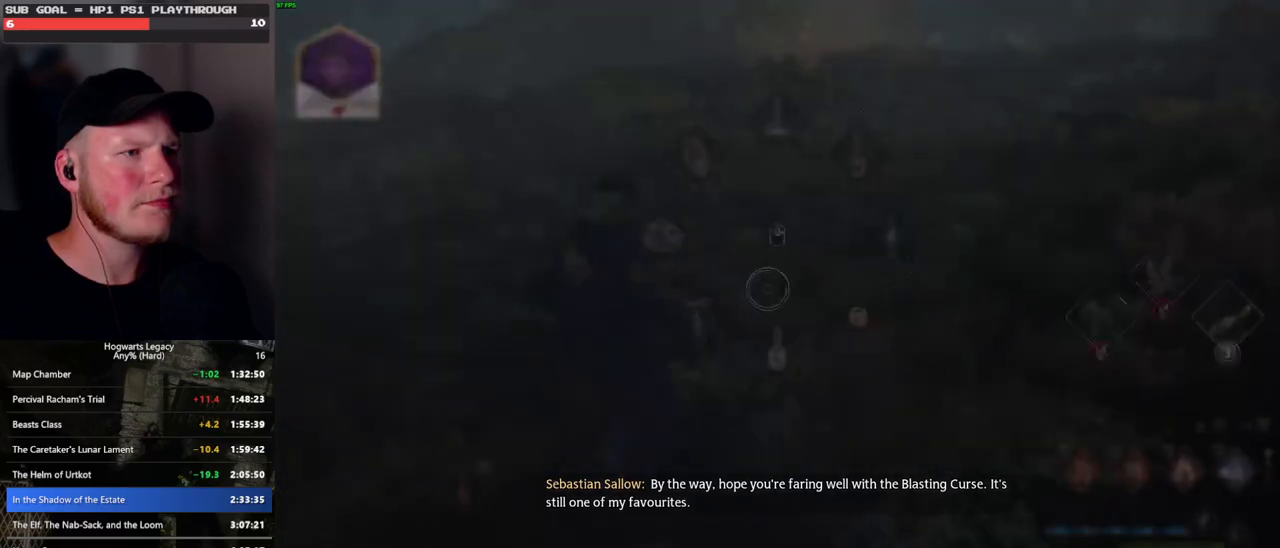
{"keys": ["w"], "mouse": [], "events": [[133, "3", "down"], [250, "3", "up"], [350, "tab", "up"], [500, "w", "down"]]}
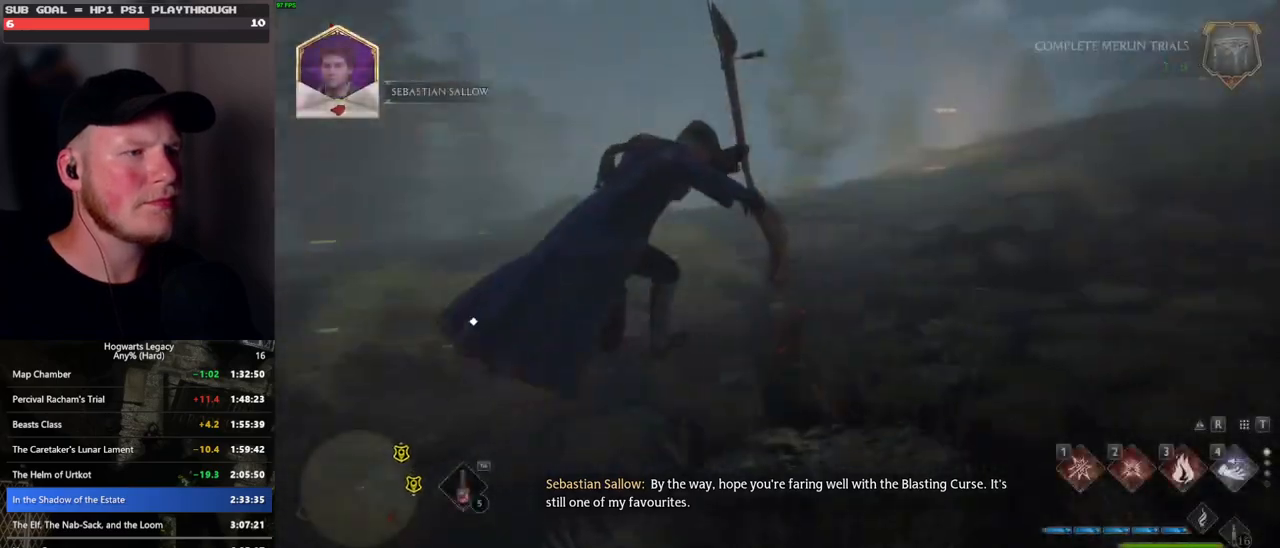
{"keys": ["w"], "mouse": ["left"], "events": [[233, "a", "down"], [433, "mouse_left", "down"], [466, "a", "up"]]}
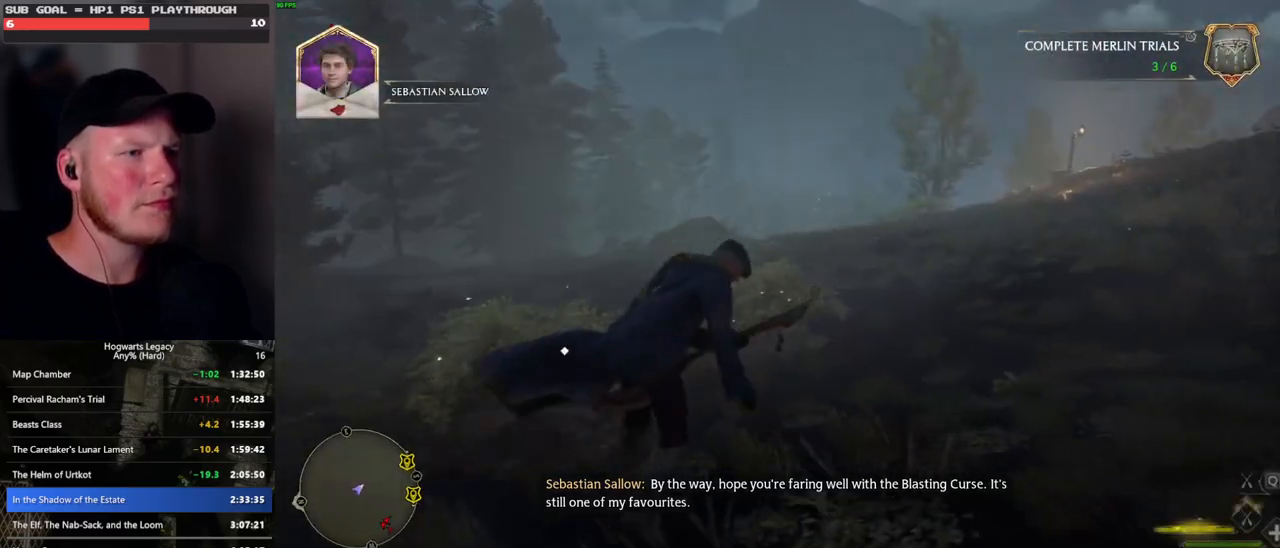
{"keys": ["w"], "mouse": ["left"], "events": [[266, "shift_l", "down"], [400, "shift_l", "up"]]}
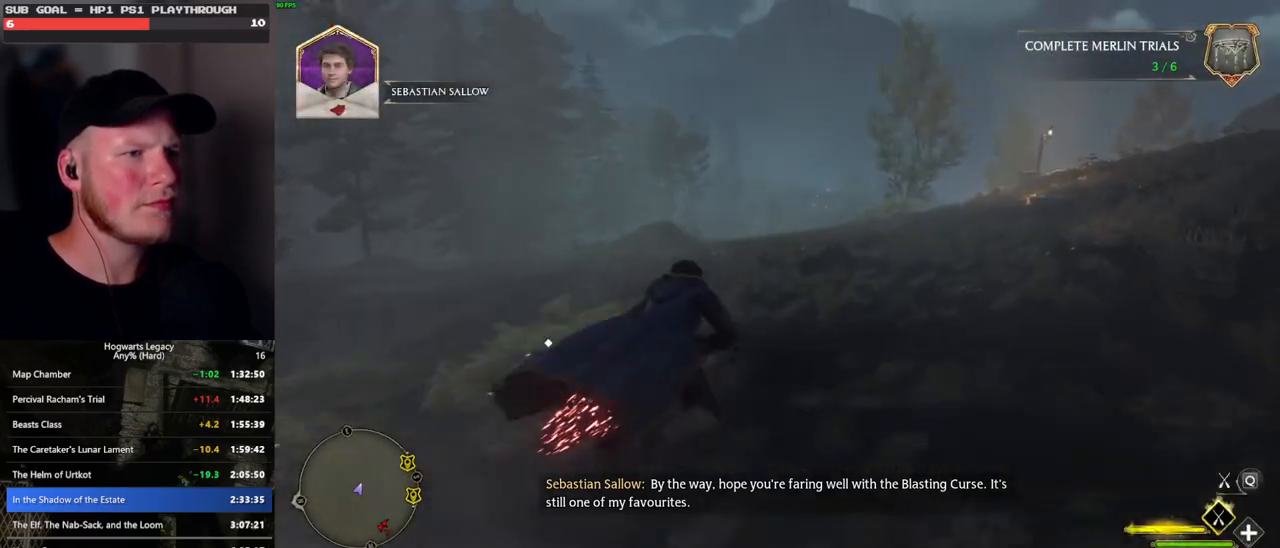
{"keys": ["shift_l", "w"], "mouse": ["left"], "events": [[400, "shift_l", "down"]]}
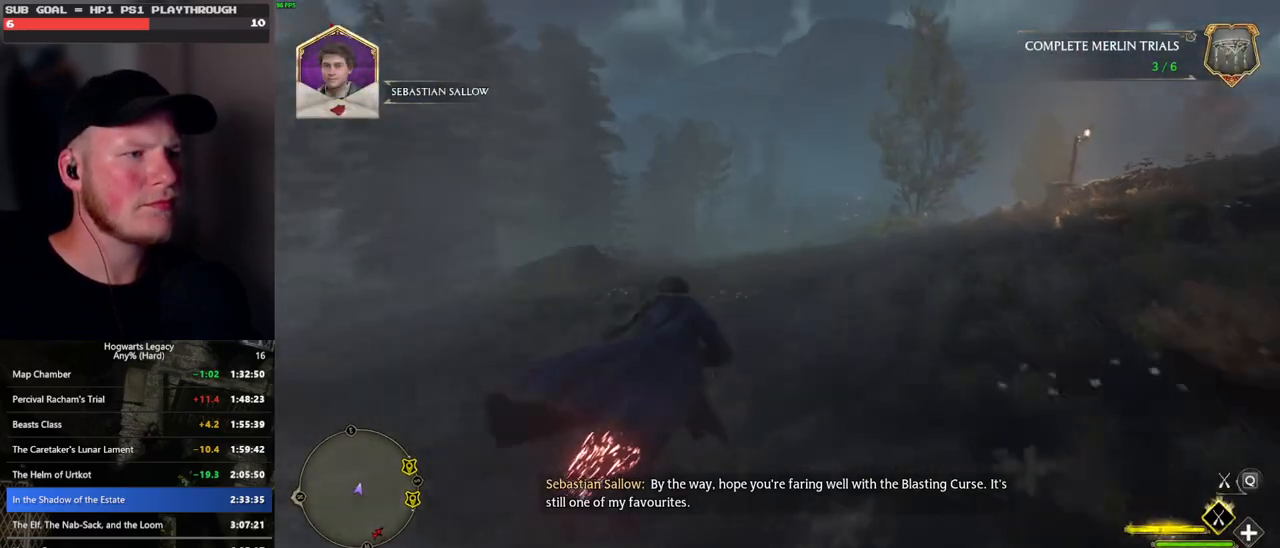
{"keys": ["w"], "mouse": ["left"], "events": [[16, "shift_l", "up"]]}
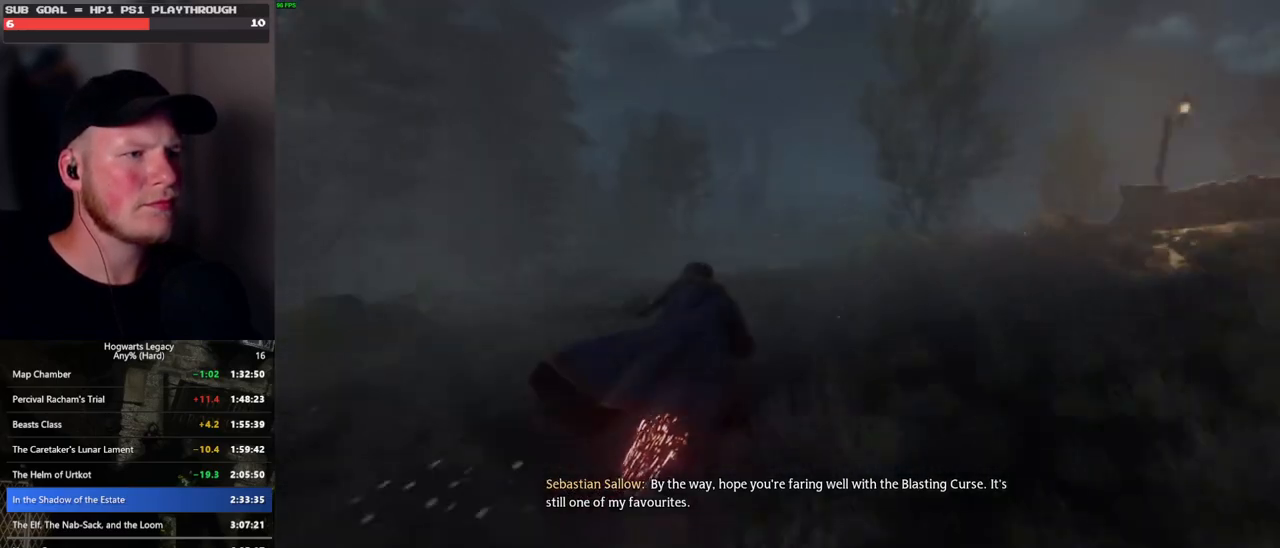
{"keys": ["w"], "mouse": ["left"], "events": []}
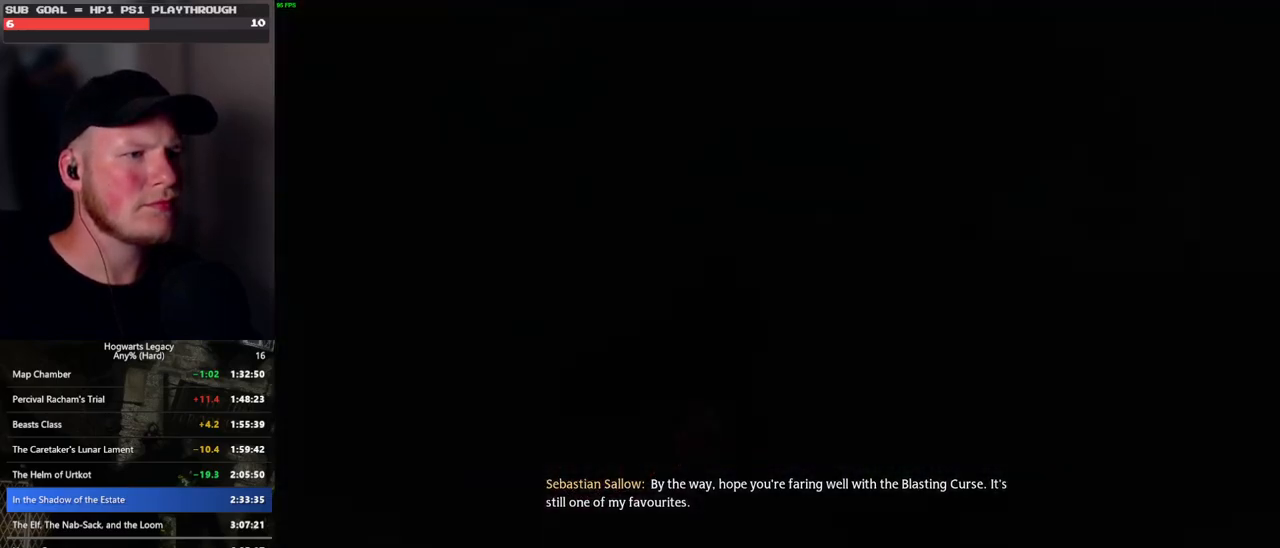
{"keys": ["w"], "mouse": [], "events": [[16, "mouse_left", "up"]]}
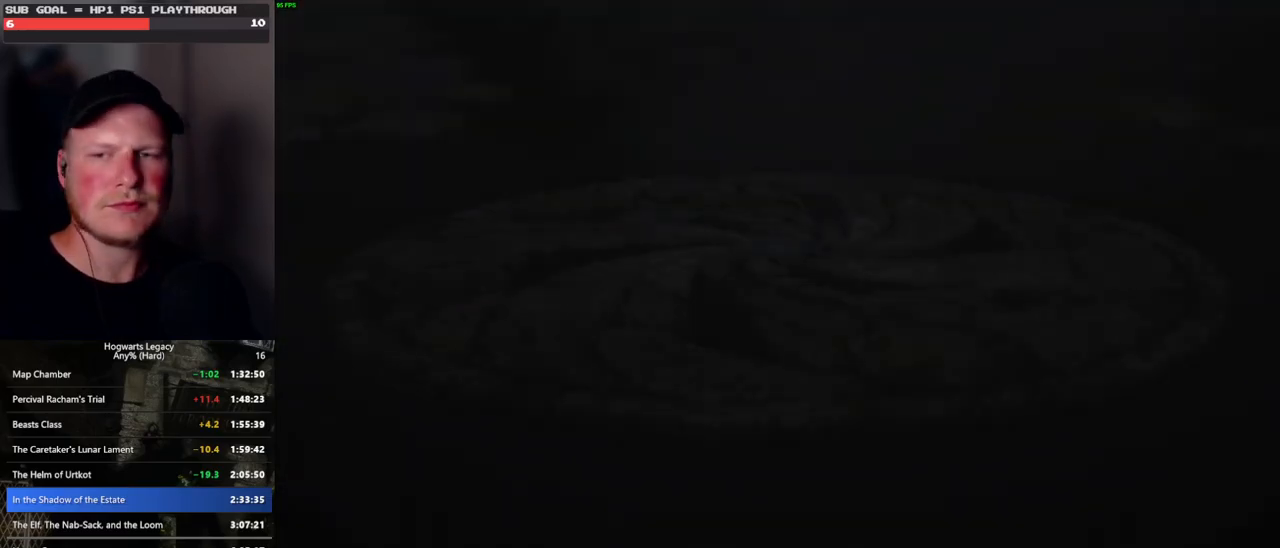
{"keys": [], "mouse": [], "events": [[483, "w", "up"]]}